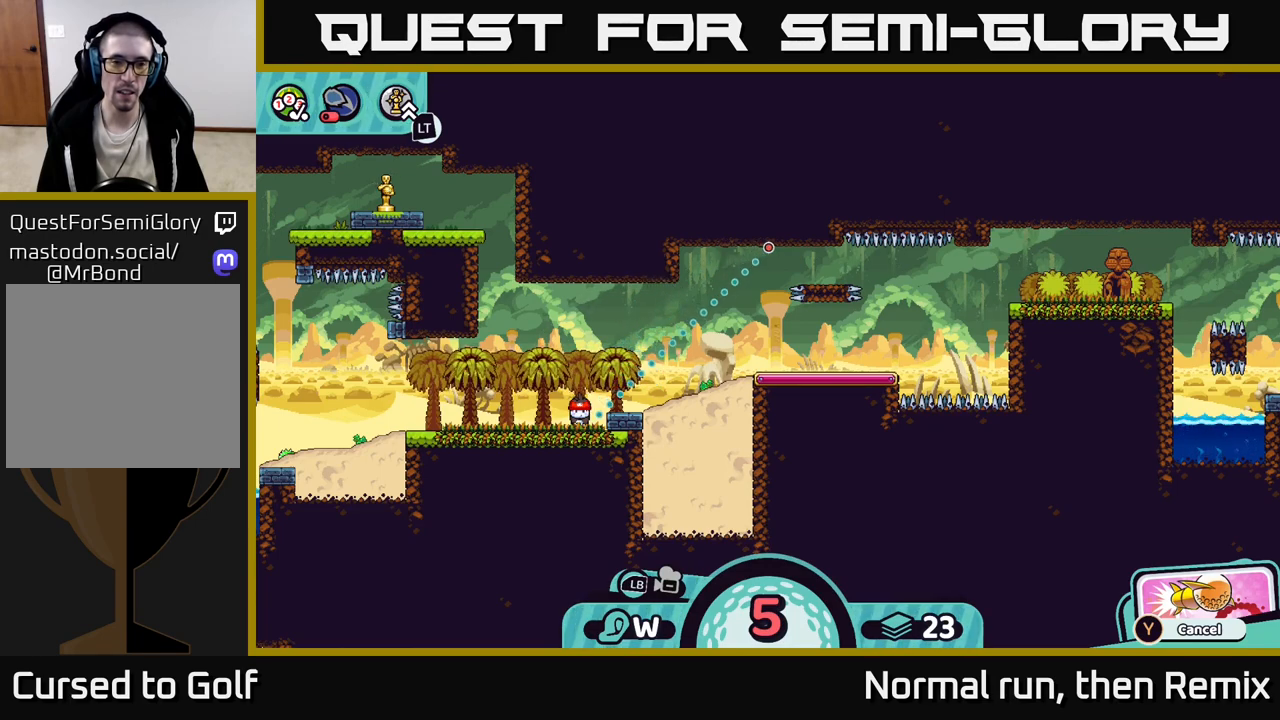
Gameplay with a controller (Xbox layout); each line is a JSON object with the inputs held at the frame after it. "events" lists button and stick changes between this image and that frame as [ms after this image, input, new state], when the widget could be followed in between.
{"buttons": [], "left_stick": "center", "right_stick": "center", "events": []}
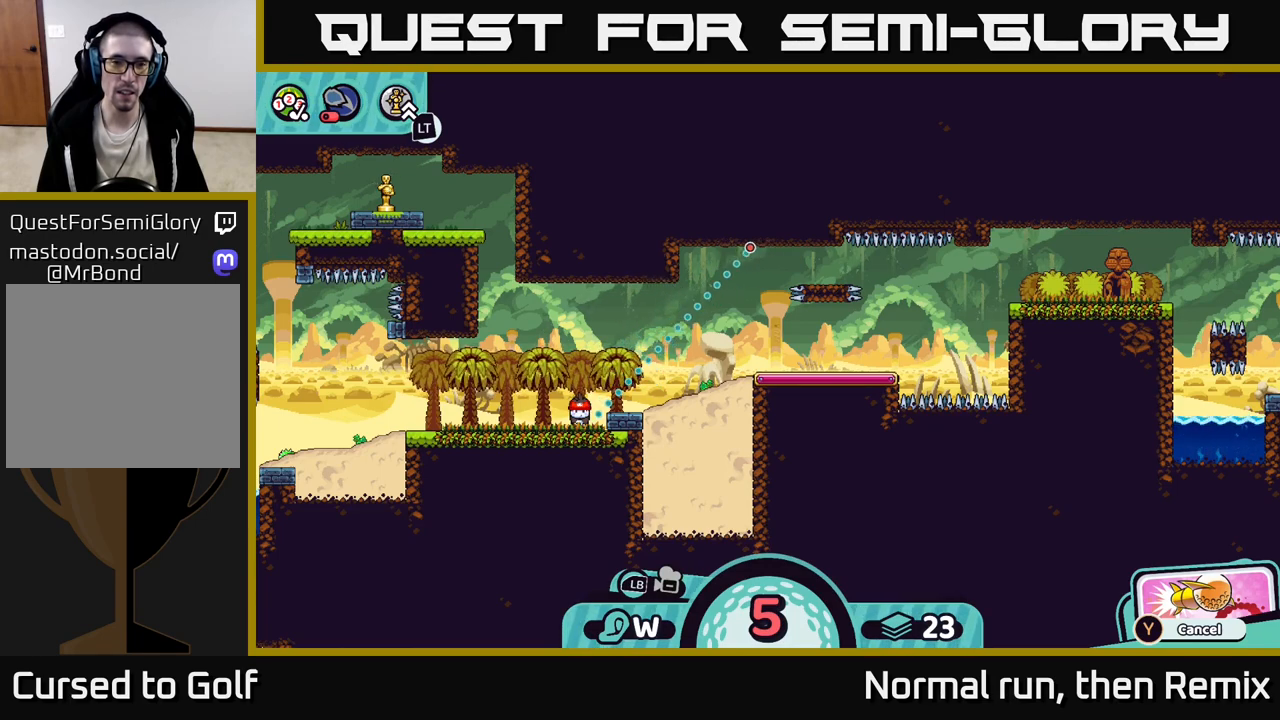
{"buttons": [], "left_stick": "center", "right_stick": "center", "events": []}
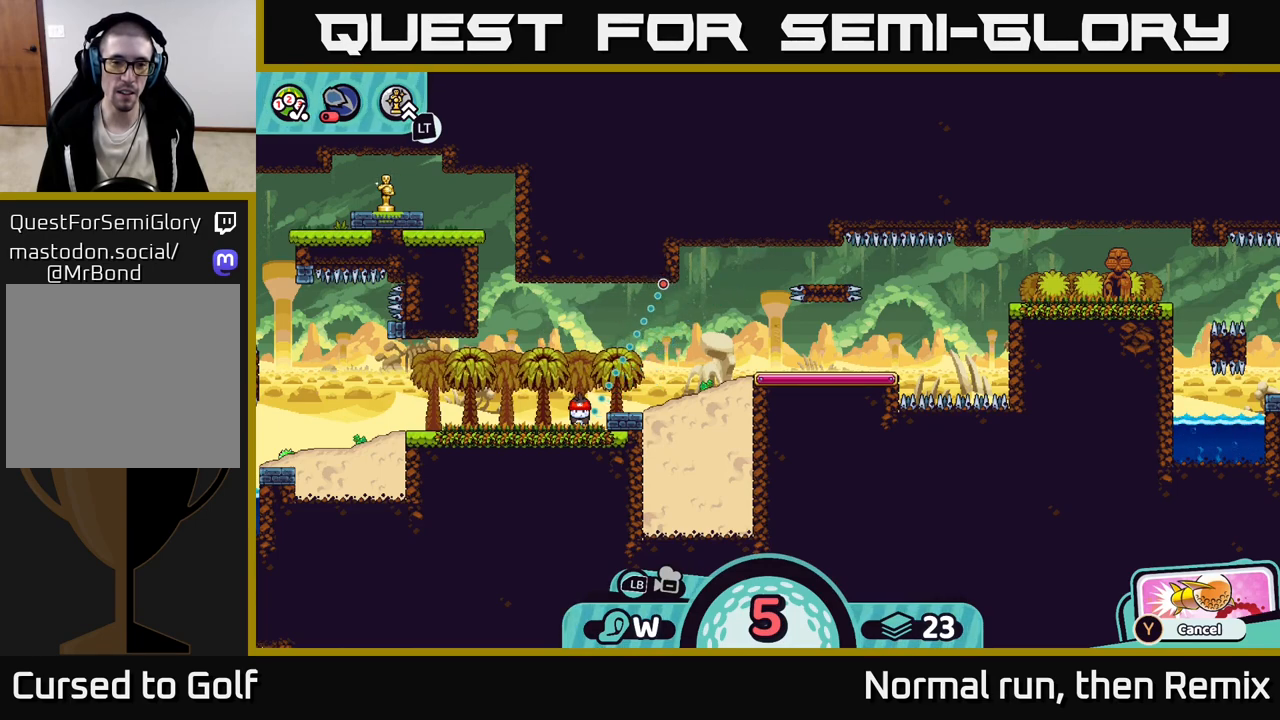
{"buttons": [], "left_stick": "center", "right_stick": "center", "events": []}
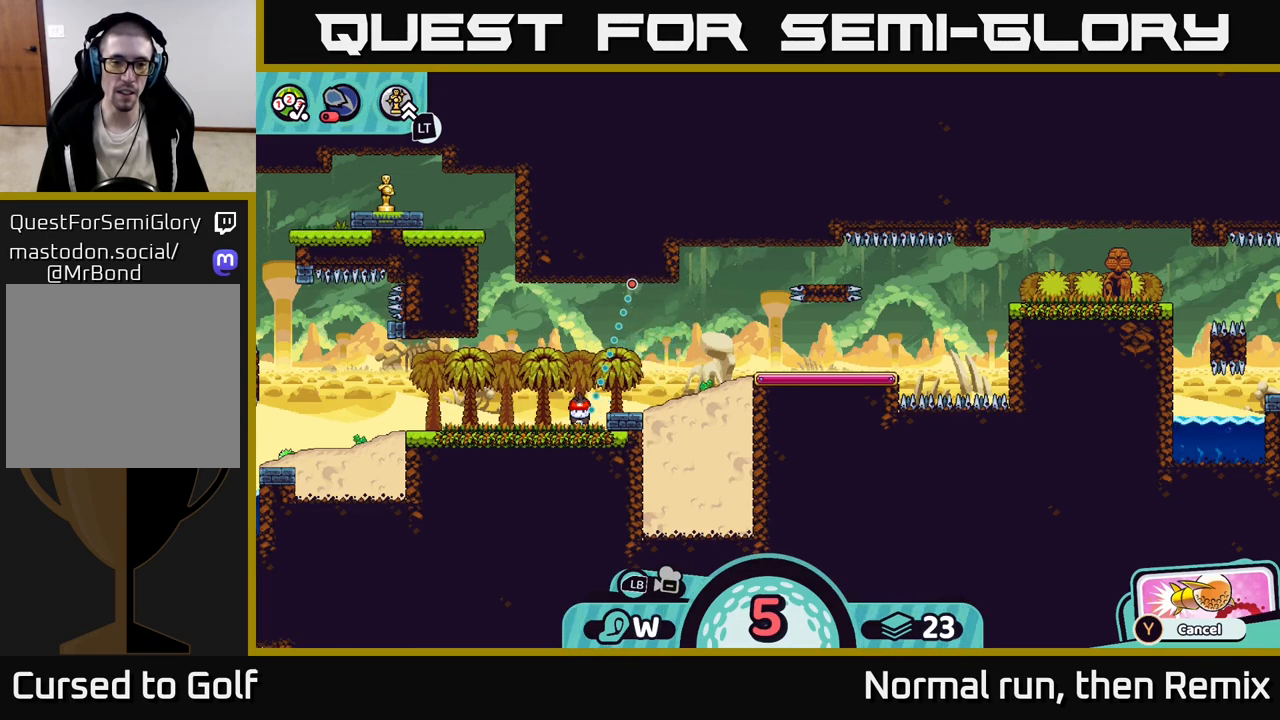
{"buttons": [], "left_stick": "center", "right_stick": "center", "events": []}
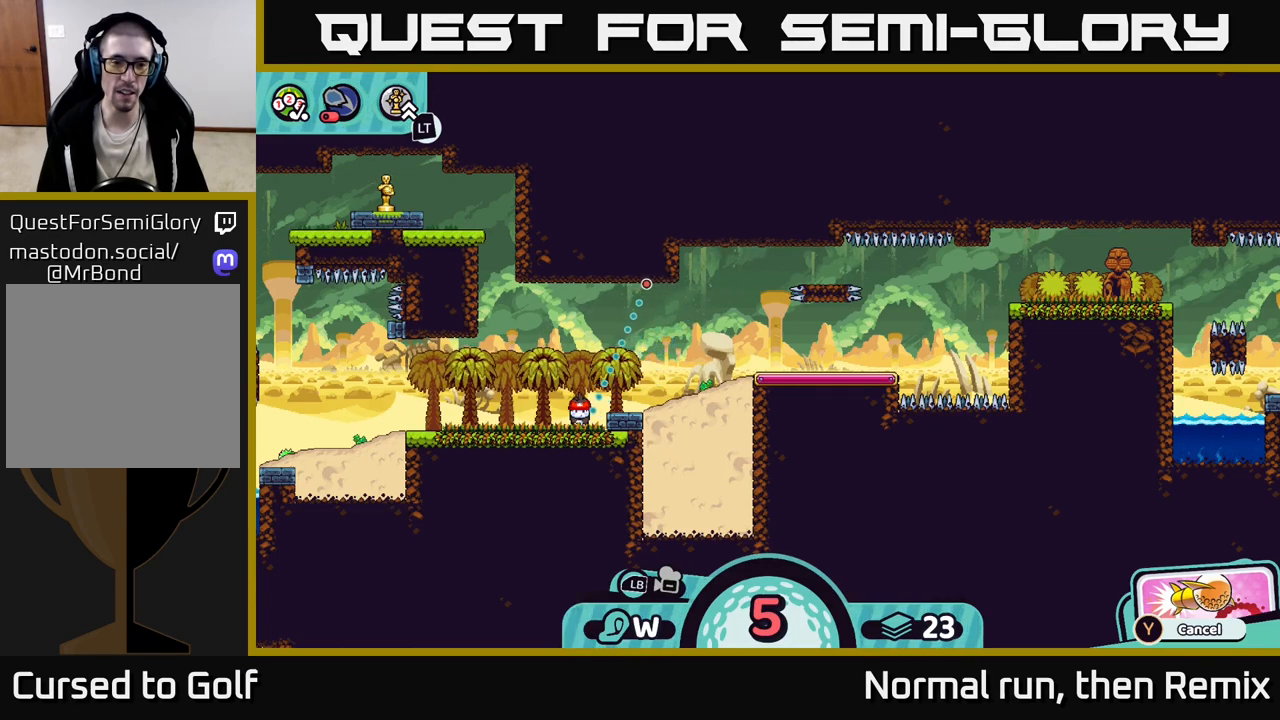
{"buttons": [], "left_stick": "center", "right_stick": "center", "events": []}
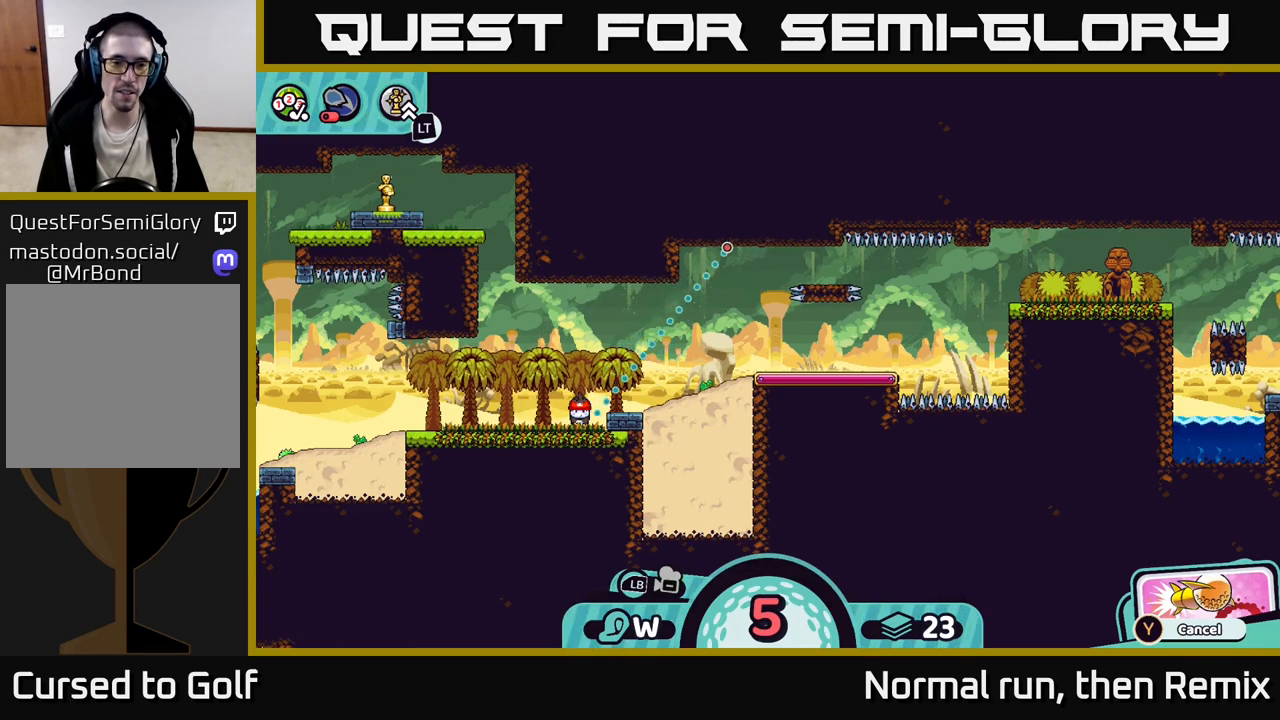
{"buttons": [], "left_stick": "right", "right_stick": "center", "events": [[100, "A", "down"], [300, "A", "up"], [467, "left_stick", "right"]]}
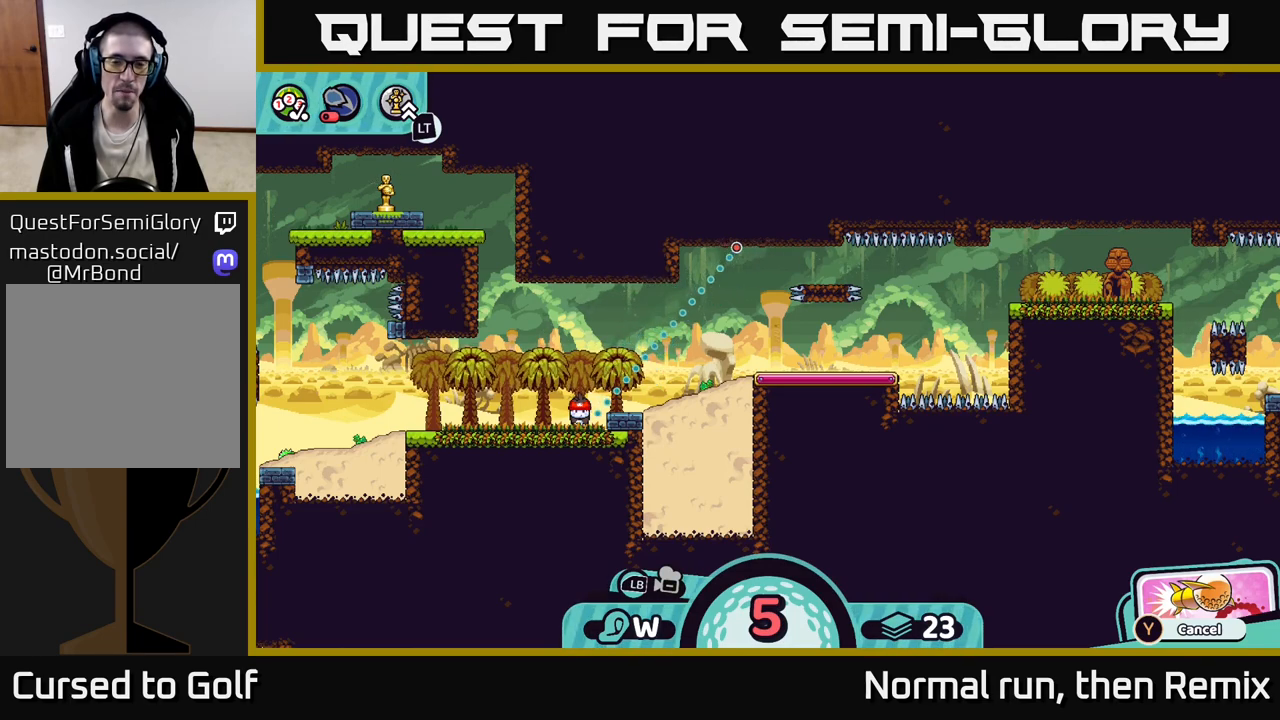
{"buttons": [], "left_stick": "up-right", "right_stick": "center", "events": [[100, "left_stick", "up-right"]]}
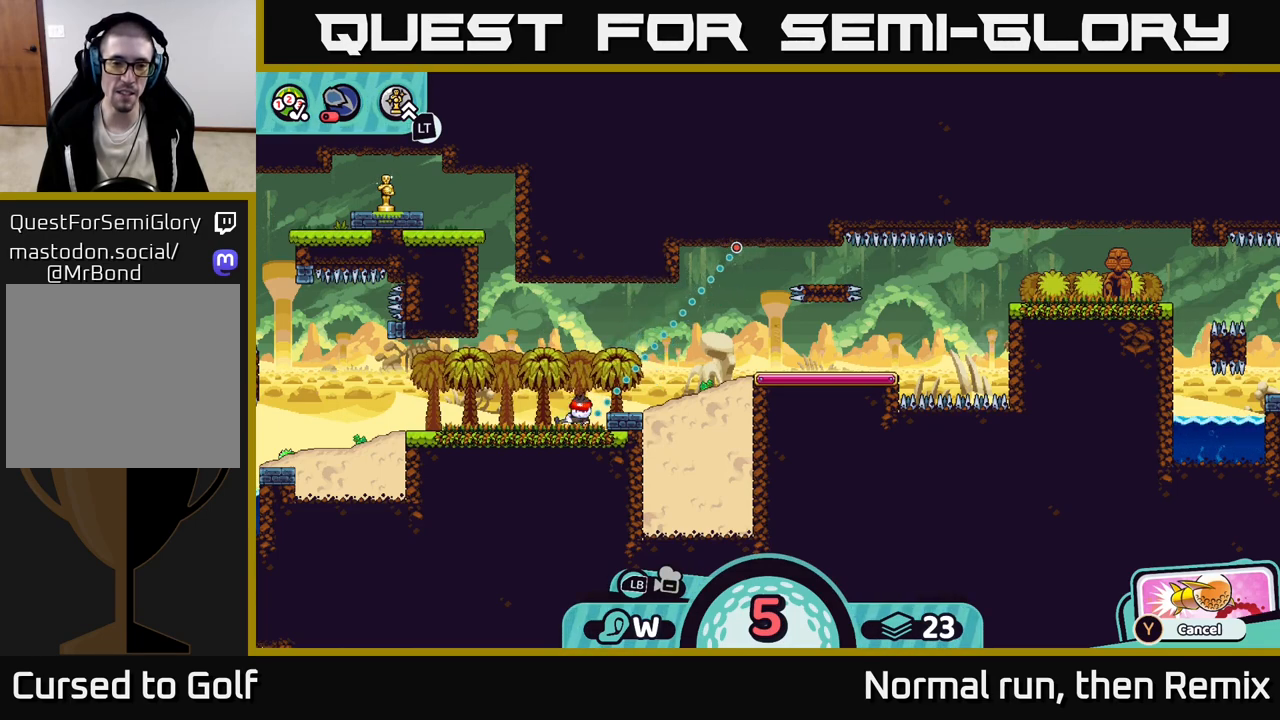
{"buttons": [], "left_stick": "up-right", "right_stick": "center", "events": []}
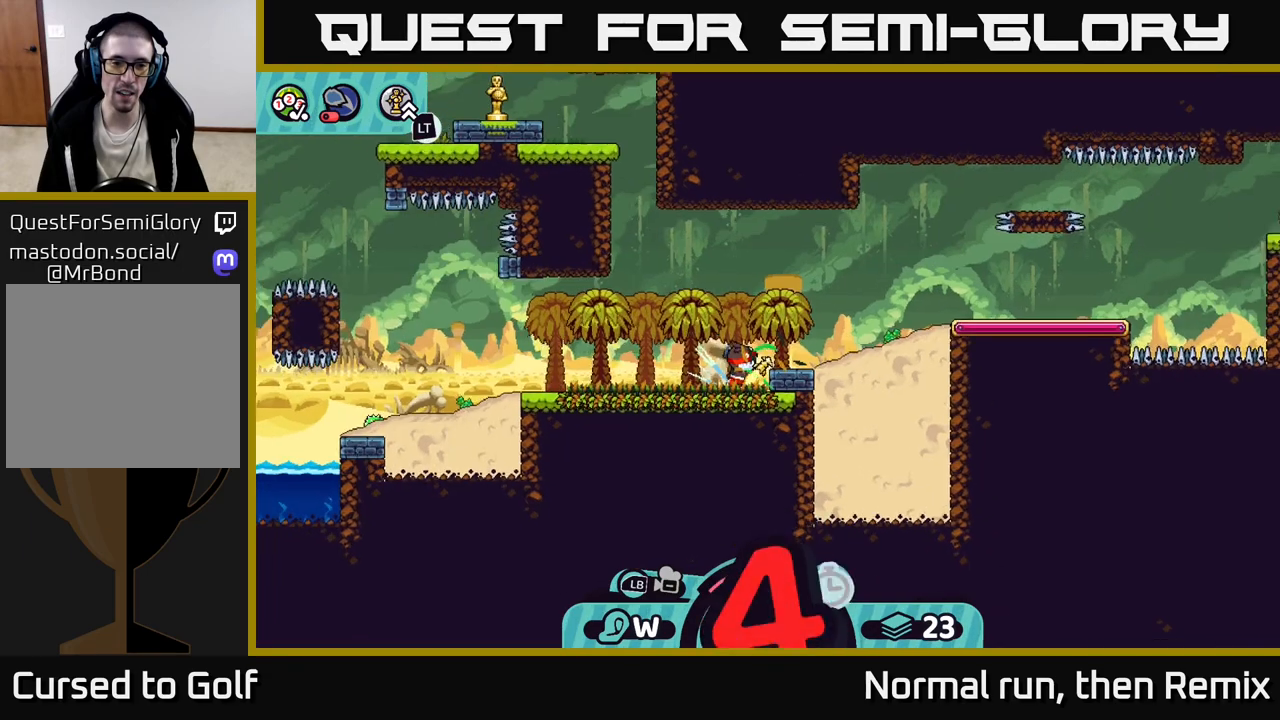
{"buttons": [], "left_stick": "down-right", "right_stick": "center", "events": [[167, "left_stick", "right"], [433, "left_stick", "down-right"]]}
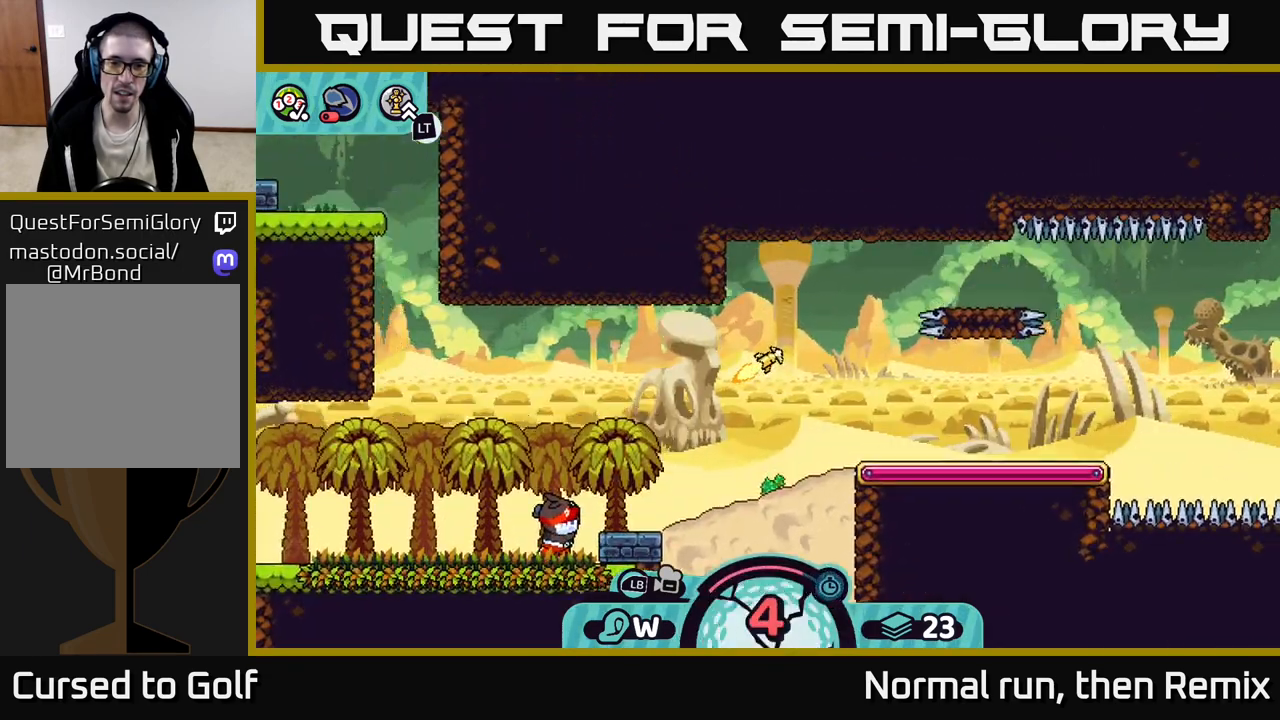
{"buttons": [], "left_stick": "down-right", "right_stick": "center", "events": []}
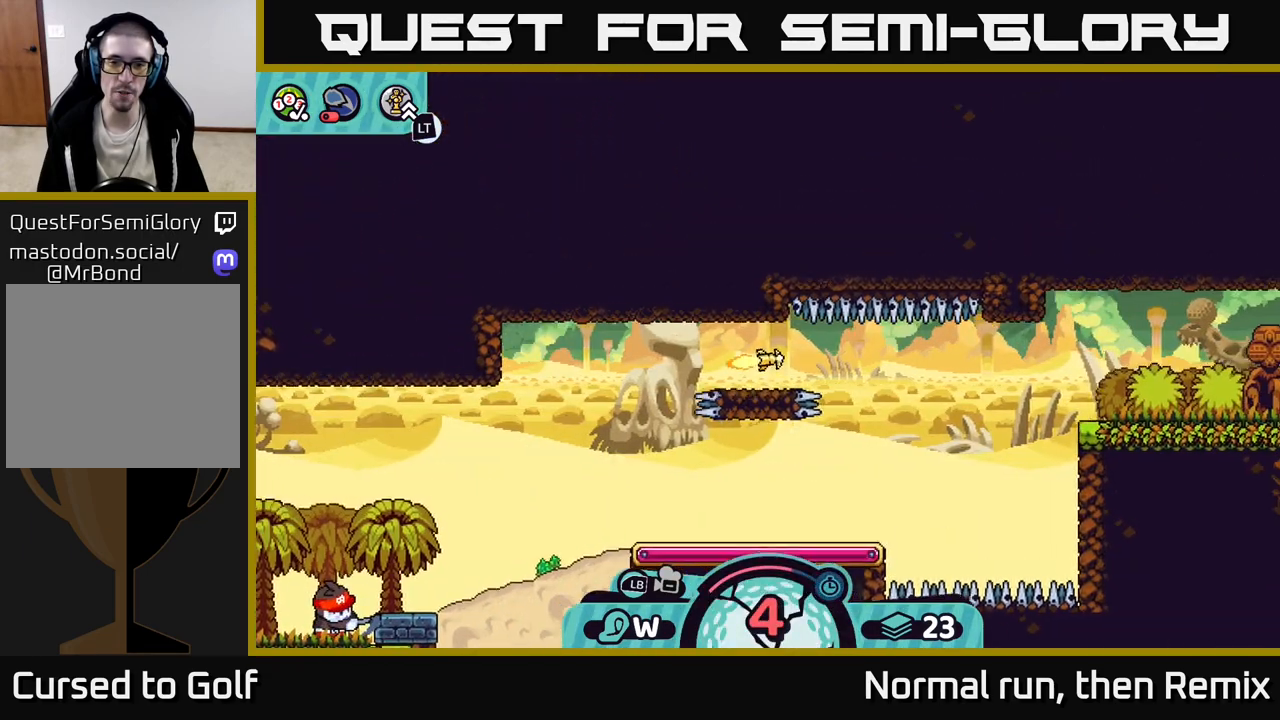
{"buttons": [], "left_stick": "up", "right_stick": "center", "events": [[267, "left_stick", "center"], [500, "left_stick", "up"]]}
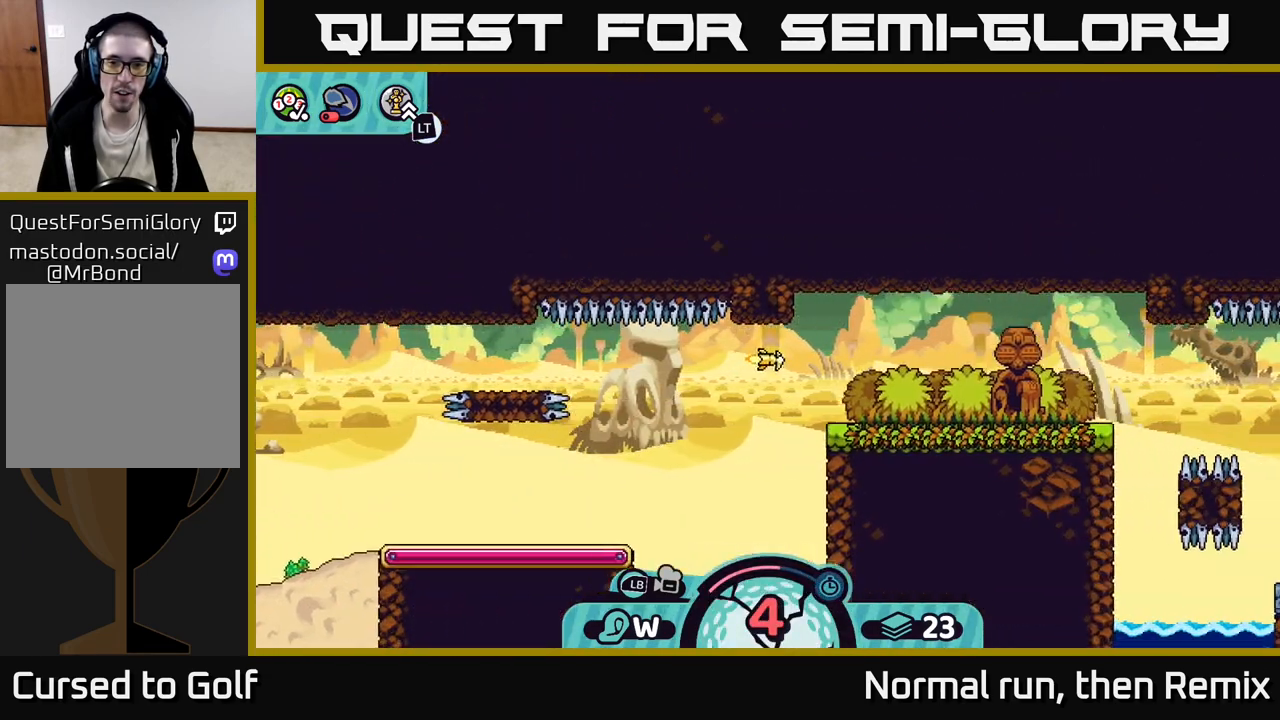
{"buttons": [], "left_stick": "down", "right_stick": "center", "events": [[133, "left_stick", "center"], [300, "left_stick", "down"]]}
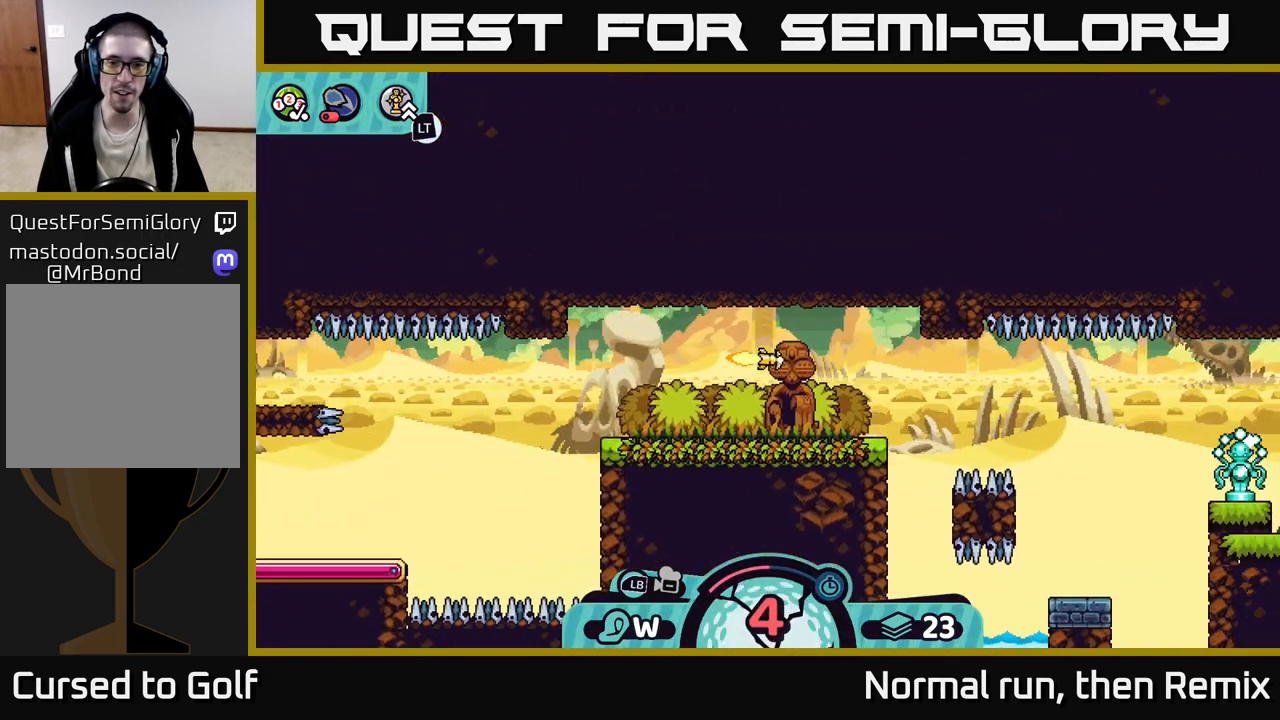
{"buttons": [], "left_stick": "down", "right_stick": "center", "events": [[17, "left_stick", "center"], [400, "left_stick", "down"]]}
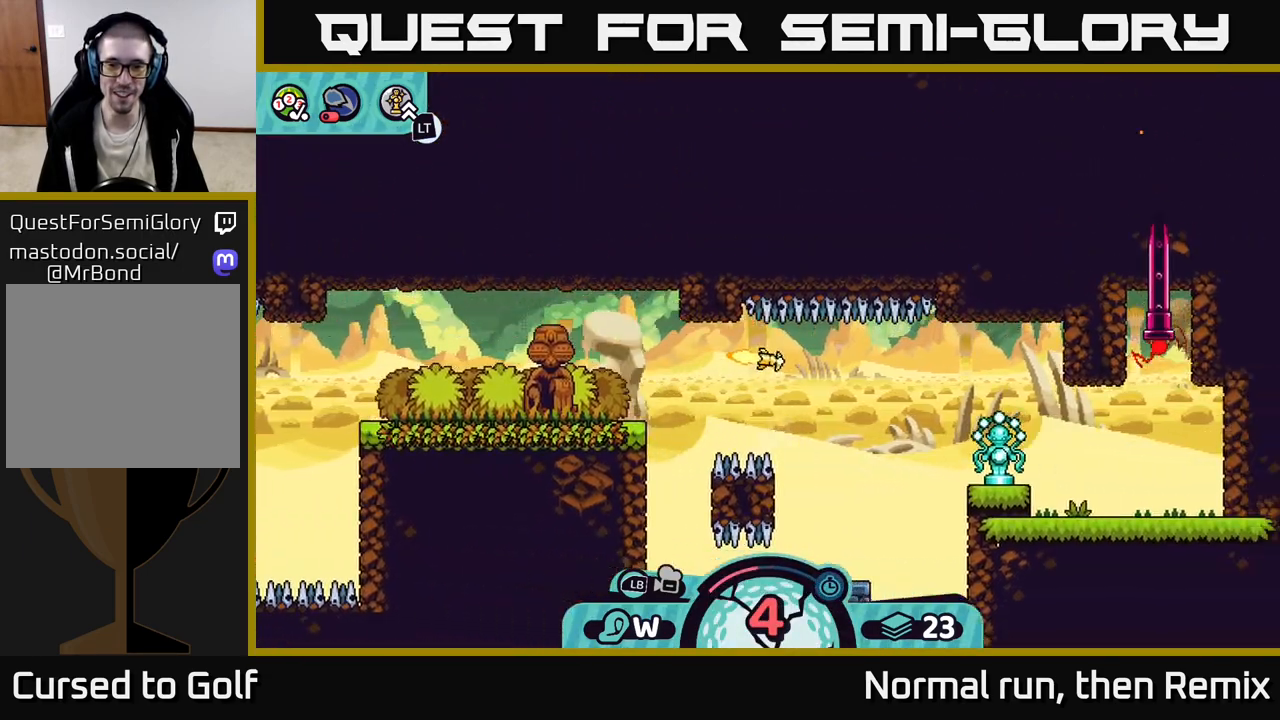
{"buttons": [], "left_stick": "up", "right_stick": "center", "events": [[183, "left_stick", "center"], [283, "left_stick", "down"], [433, "left_stick", "up"]]}
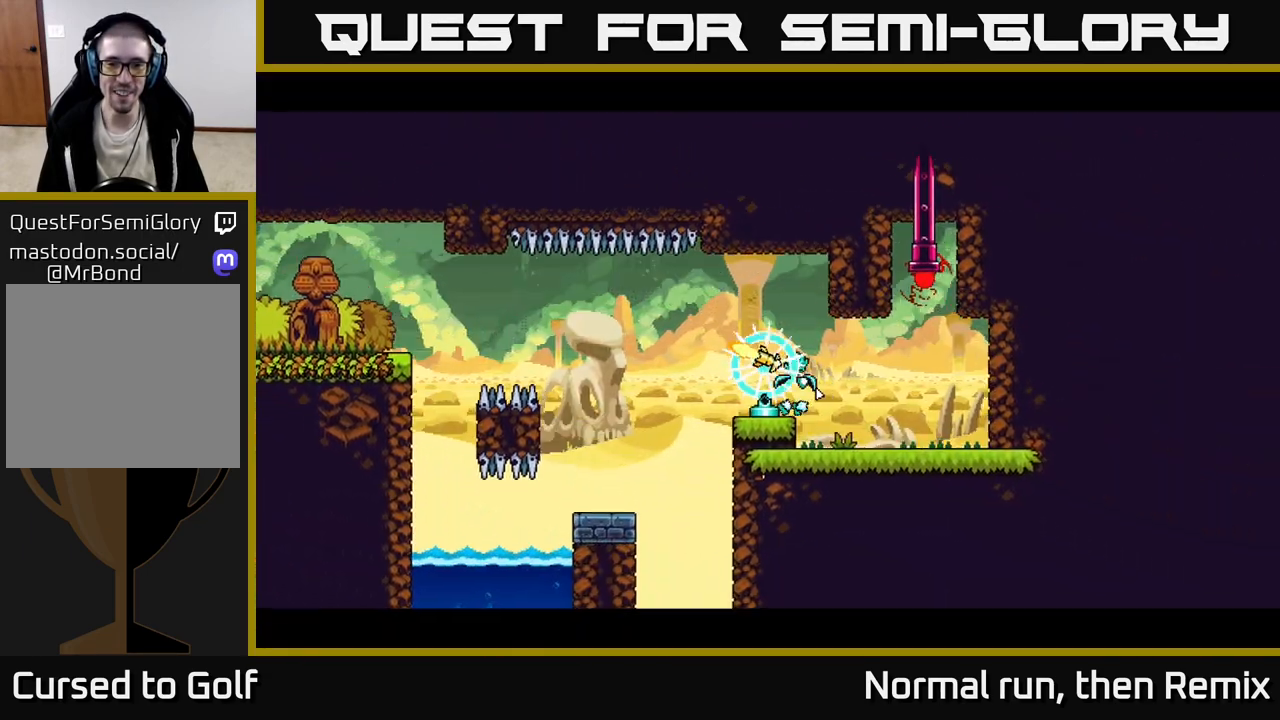
{"buttons": [], "left_stick": "up-left", "right_stick": "center", "events": [[383, "left_stick", "up-left"]]}
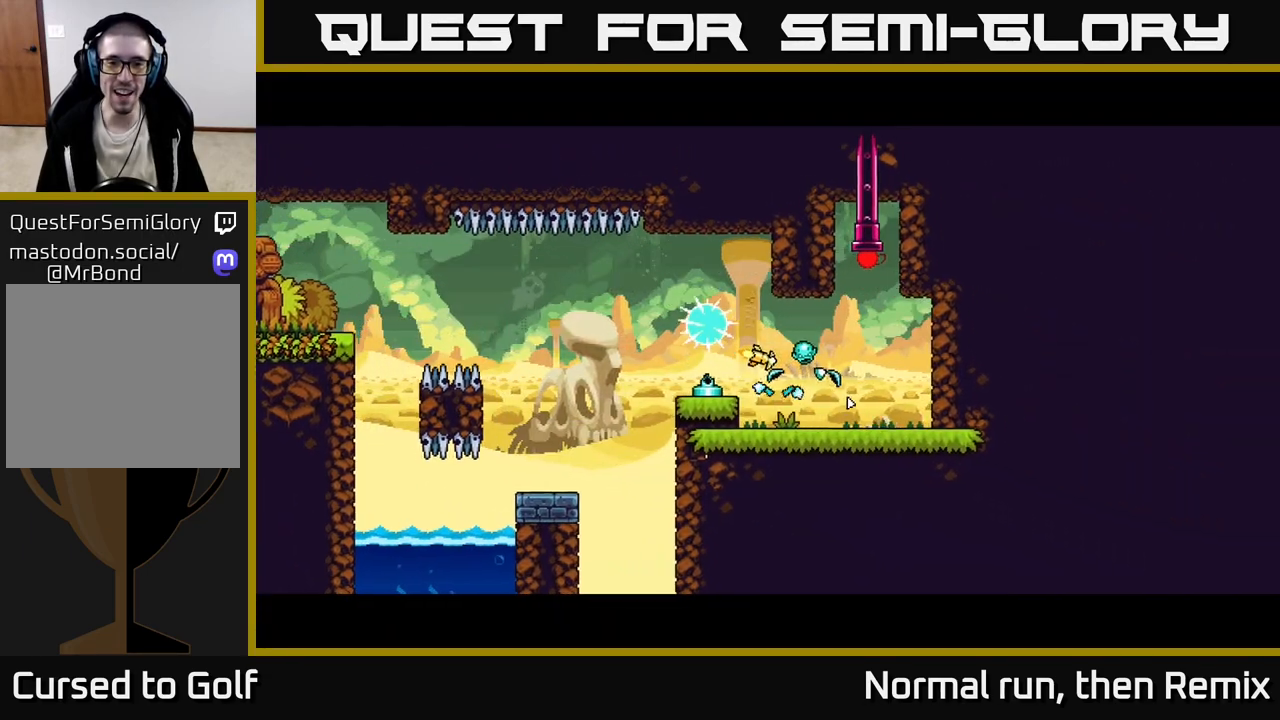
{"buttons": [], "left_stick": "up-left", "right_stick": "center", "events": []}
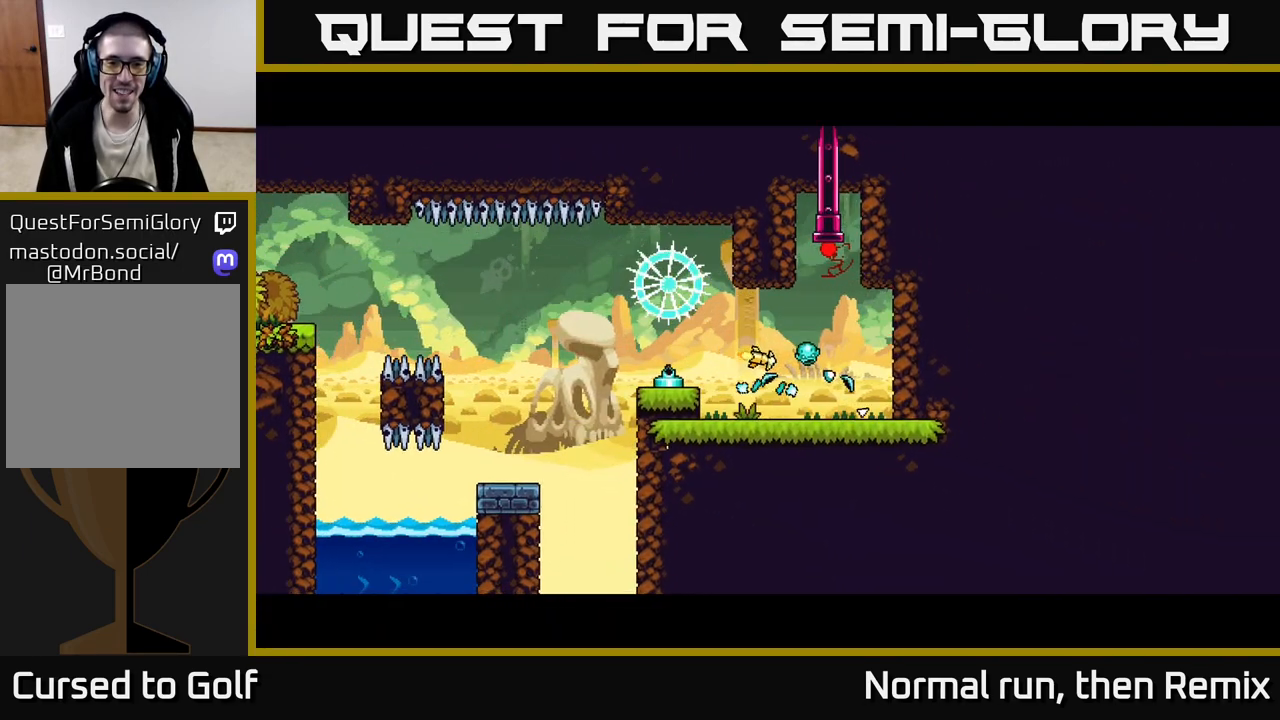
{"buttons": [], "left_stick": "up-left", "right_stick": "center", "events": []}
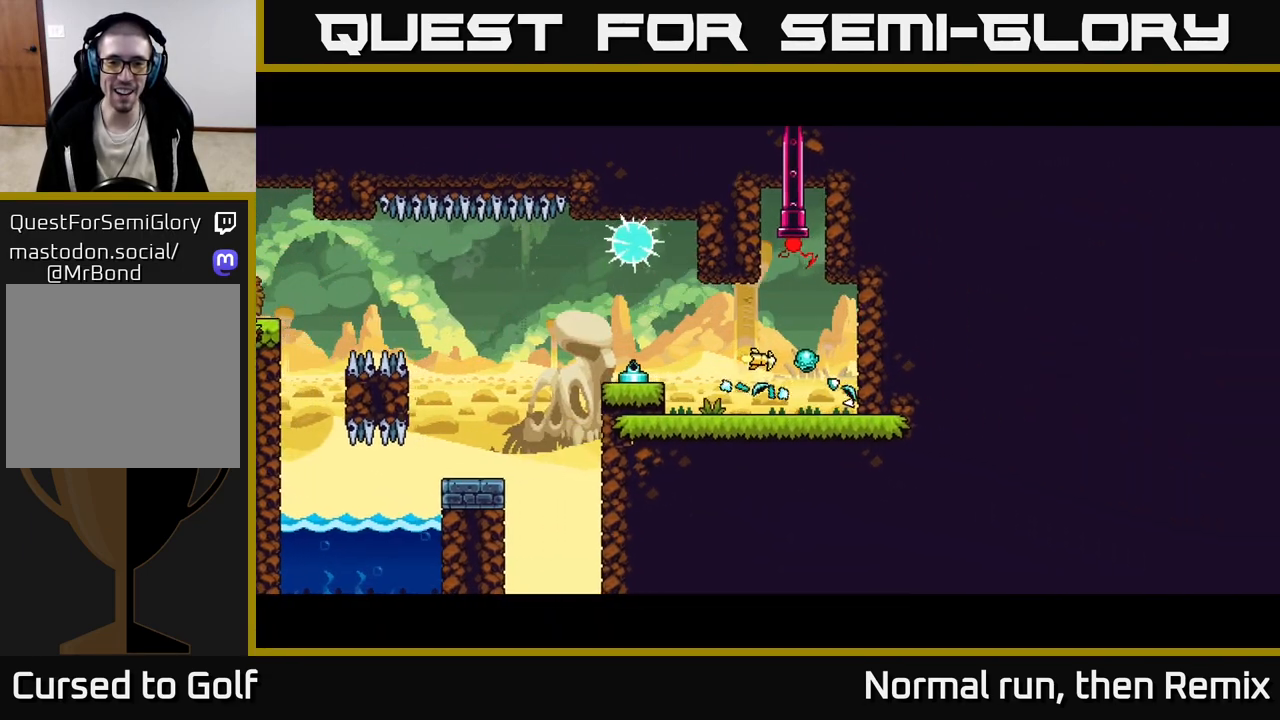
{"buttons": [], "left_stick": "up-left", "right_stick": "center", "events": []}
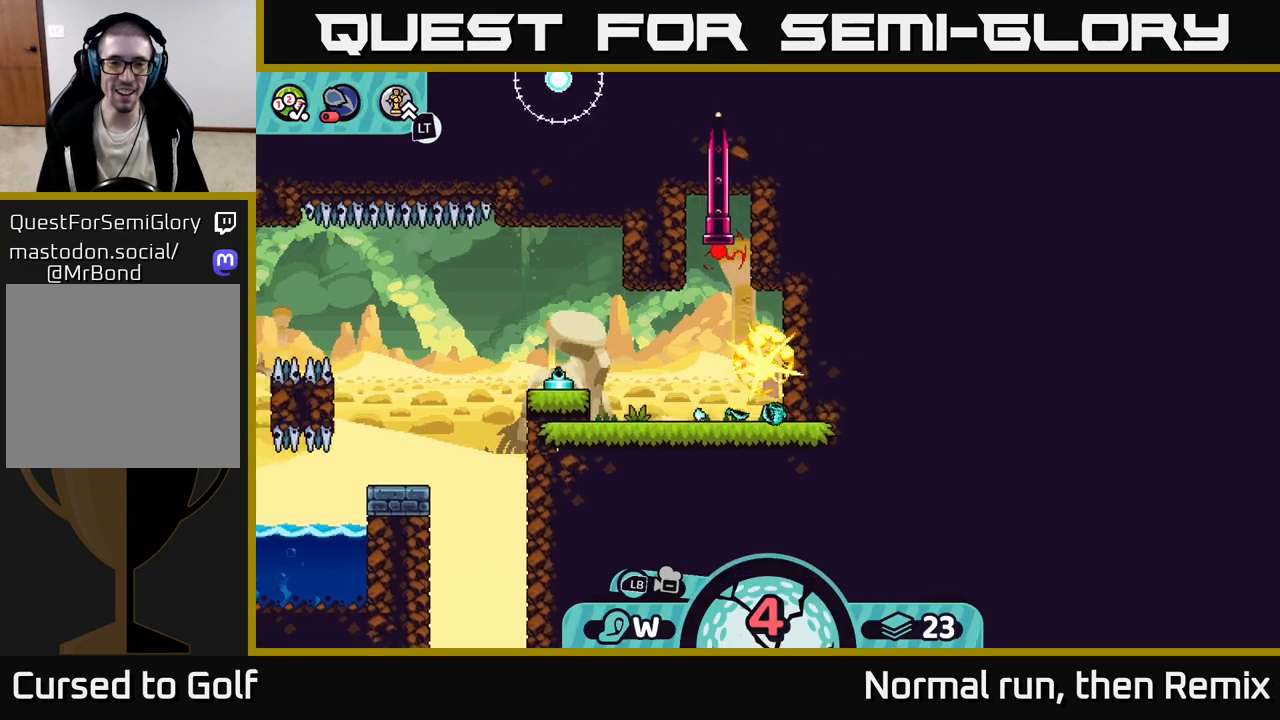
{"buttons": [], "left_stick": "left", "right_stick": "center", "events": [[150, "left_stick", "left"], [200, "A", "down"], [283, "A", "up"], [367, "A", "down"], [450, "A", "up"]]}
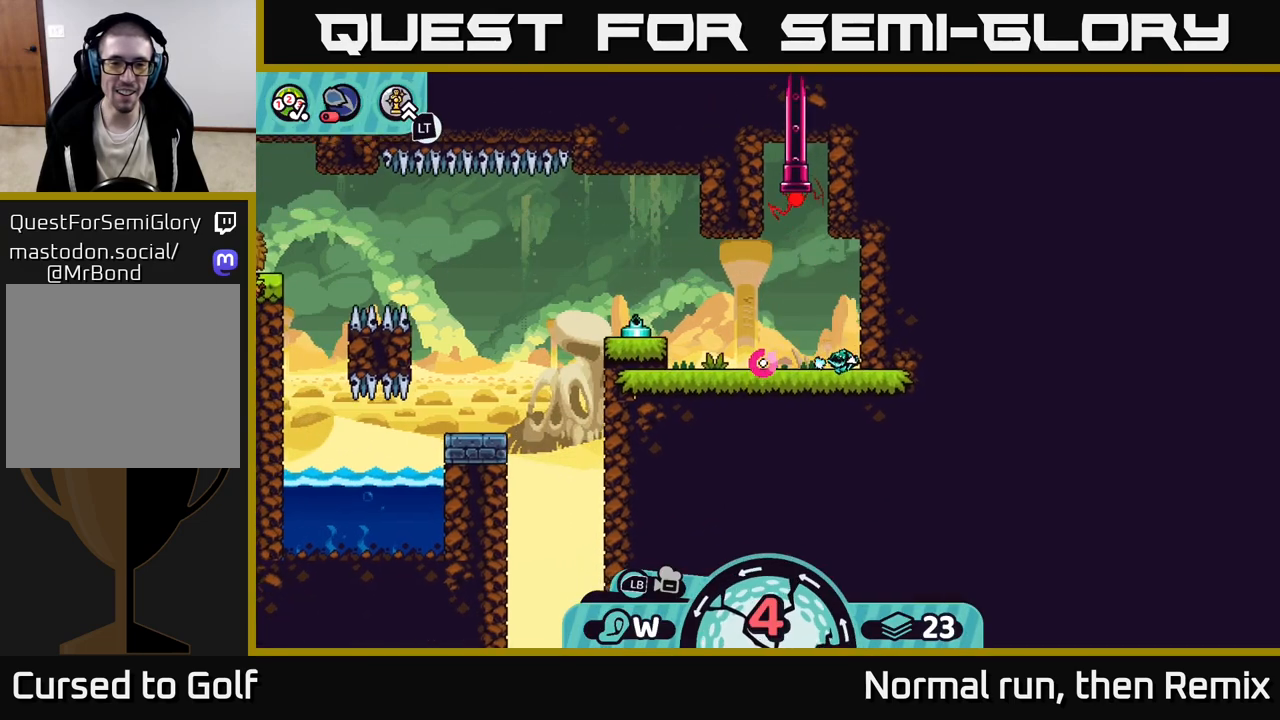
{"buttons": ["A"], "left_stick": "right", "right_stick": "center", "events": [[33, "A", "down"], [117, "A", "up"], [267, "left_stick", "right"], [317, "A", "down"], [400, "A", "up"], [500, "A", "down"]]}
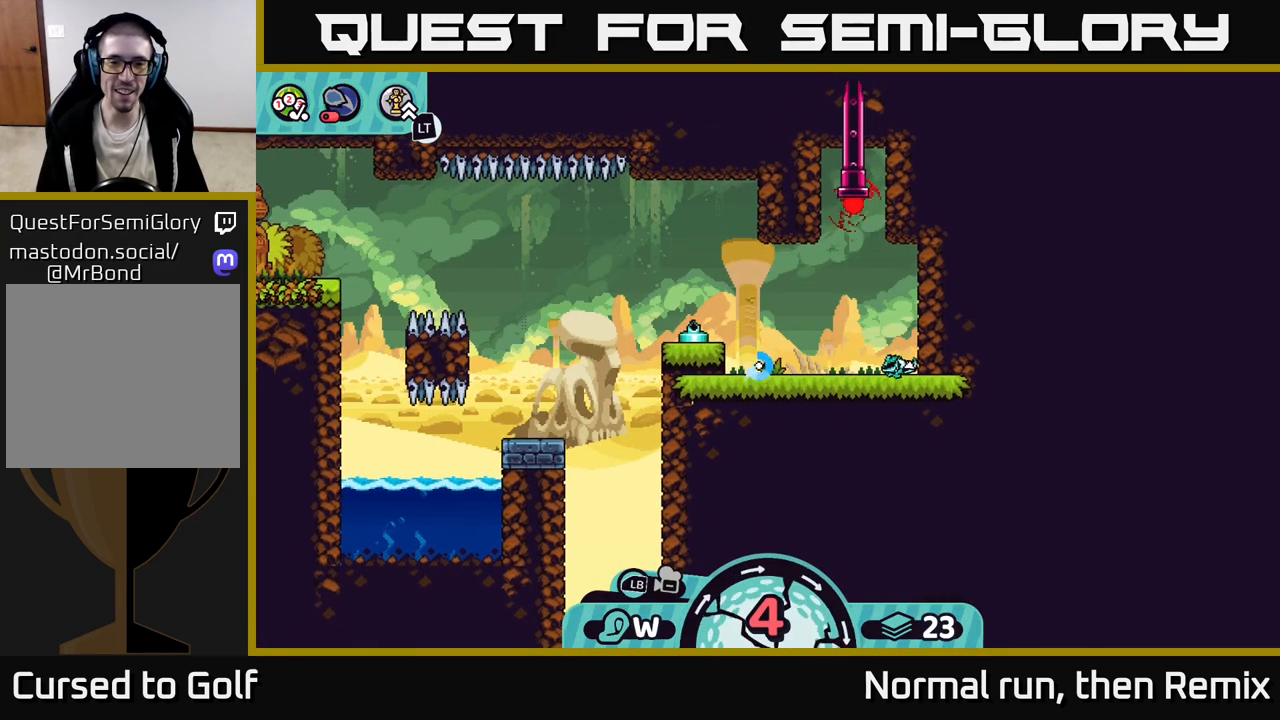
{"buttons": ["A"], "left_stick": "right", "right_stick": "center", "events": [[83, "A", "up"], [150, "A", "down"], [233, "A", "up"], [317, "A", "down"], [417, "A", "up"], [483, "A", "down"]]}
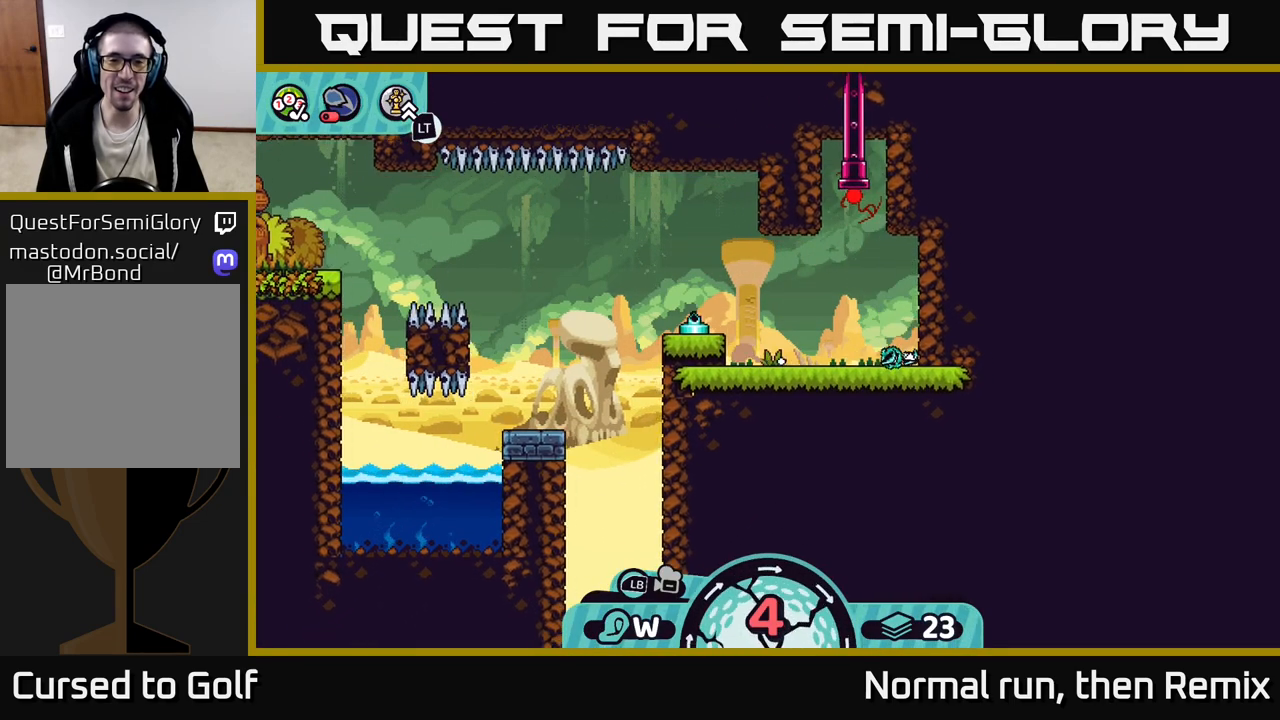
{"buttons": [], "left_stick": "right", "right_stick": "center", "events": [[100, "A", "up"], [167, "A", "down"], [283, "A", "up"], [350, "A", "down"], [483, "A", "up"]]}
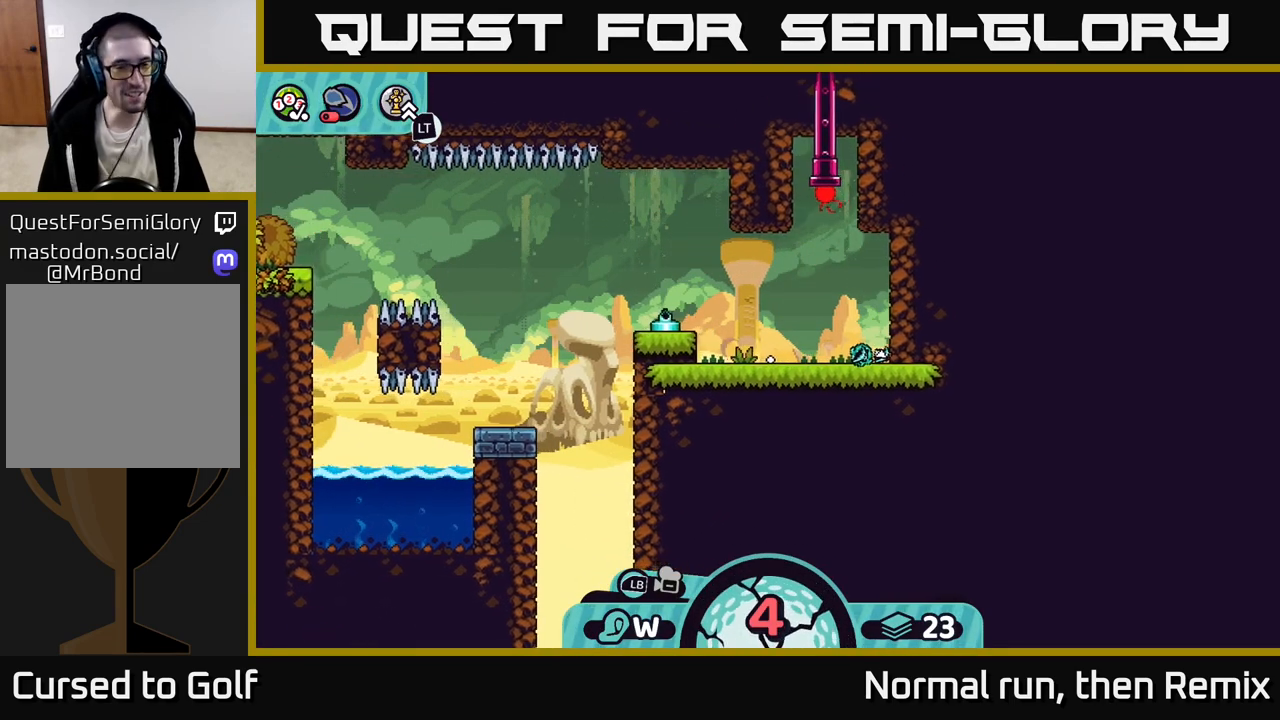
{"buttons": [], "left_stick": "right", "right_stick": "center", "events": [[50, "A", "down"], [183, "A", "up"], [250, "A", "down"], [400, "A", "up"]]}
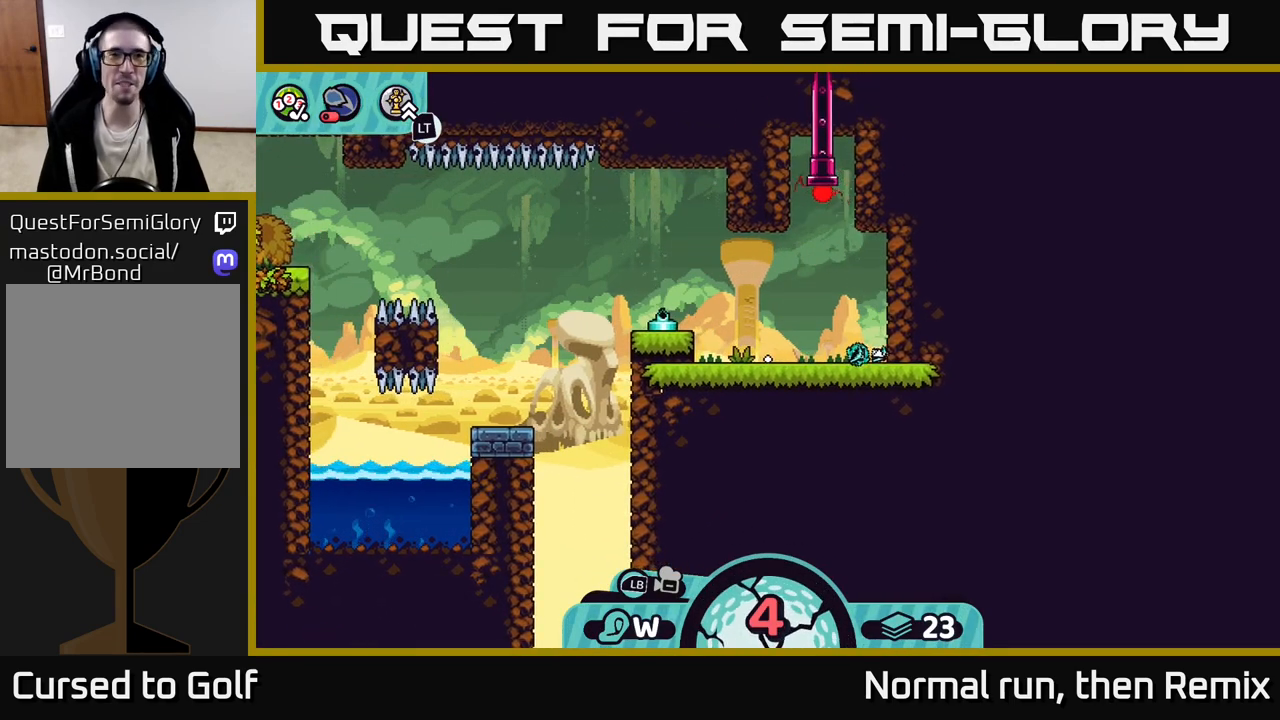
{"buttons": [], "left_stick": "center", "right_stick": "center", "events": [[17, "left_stick", "center"]]}